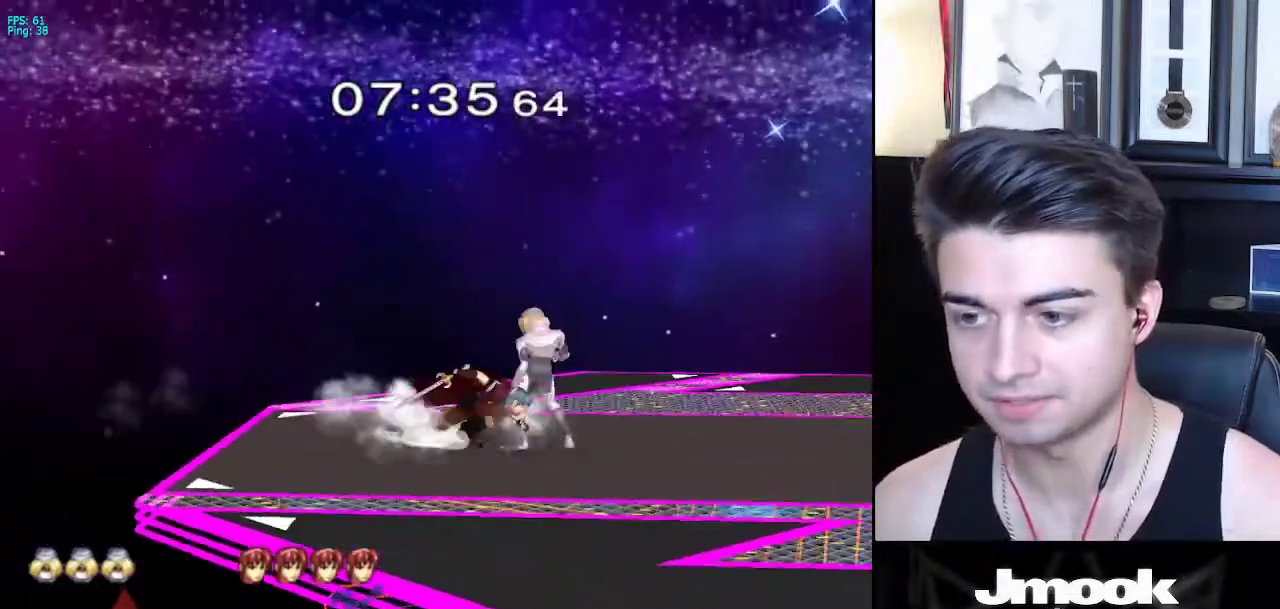
Gameplay with a controller (Nintendo layout); each line is a JSON object with the inputs held at the frame after it. "events" lists button and stick changes between this image and that frame as [ms after this image, input, new state], when the widget could be followed in between. Not read: L3 R3 START.
{"buttons": [], "left_stick": "center", "right_stick": "center", "events": [[17, "A", "down"], [117, "A", "up"], [350, "X", "down"], [367, "Z", "down"], [450, "X", "up"], [483, "Z", "up"]]}
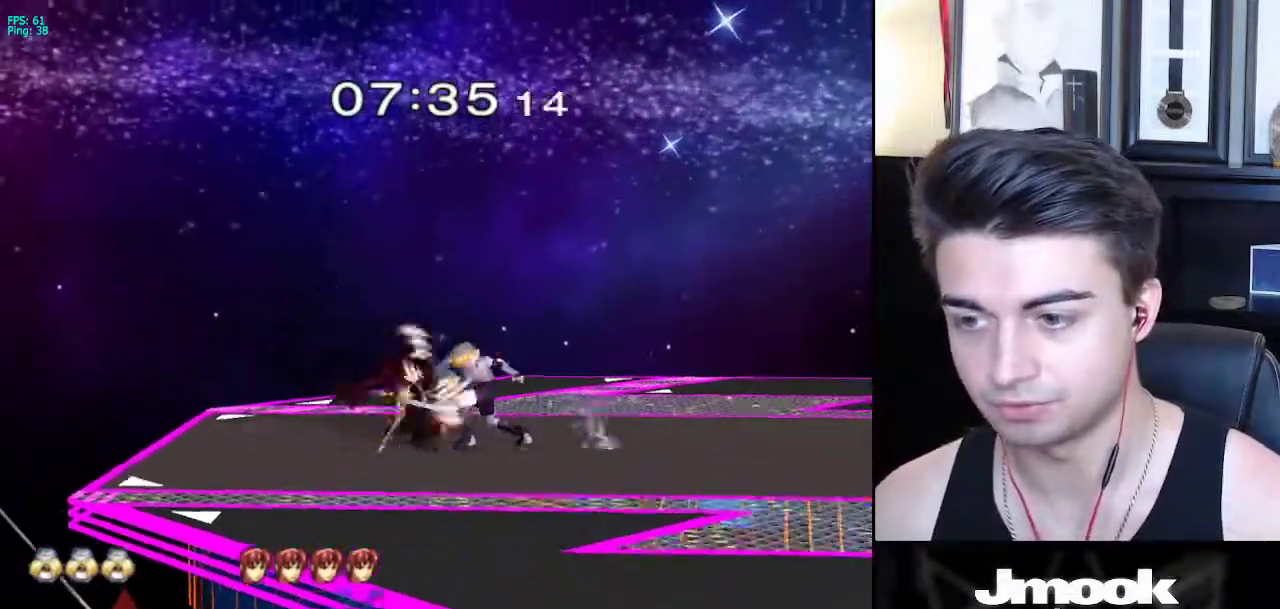
{"buttons": [], "left_stick": "center", "right_stick": "down", "events": [[67, "Z", "down"], [83, "right_stick", "down"], [100, "Z", "up"]]}
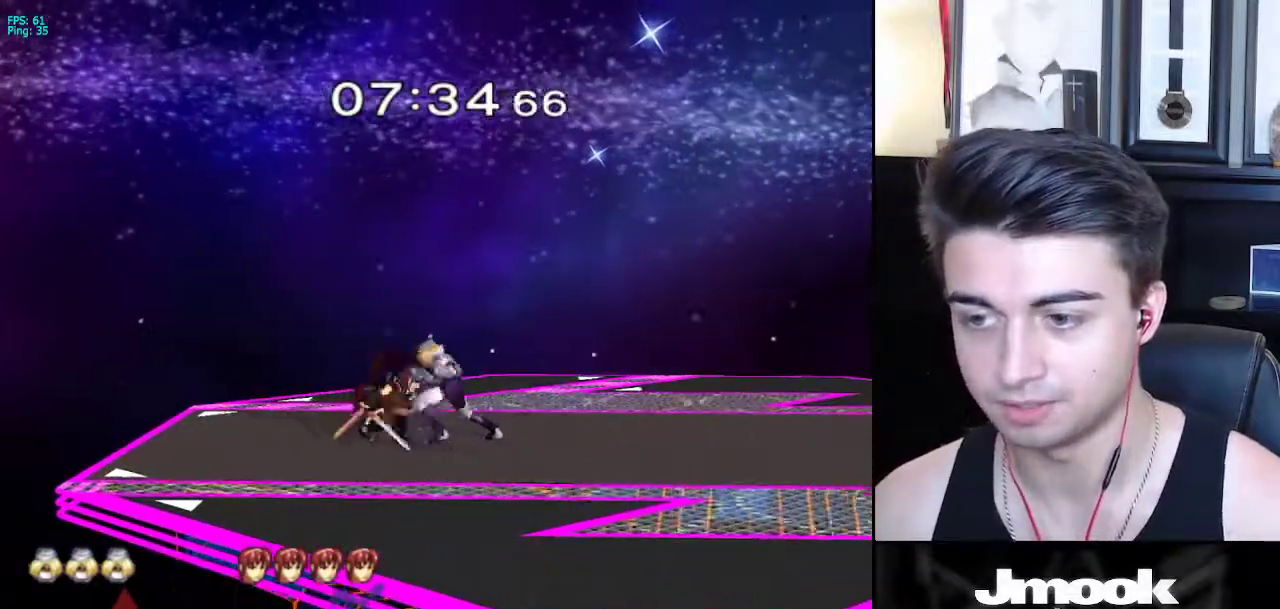
{"buttons": [], "left_stick": "center", "right_stick": "center", "events": [[417, "right_stick", "center"]]}
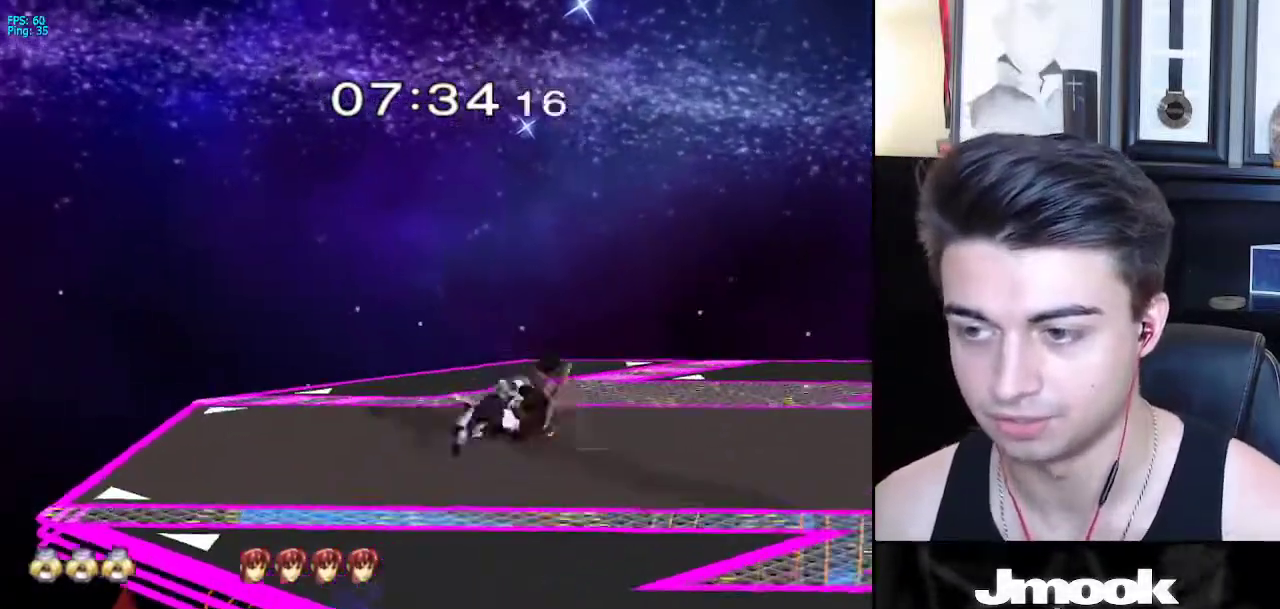
{"buttons": [], "left_stick": "center", "right_stick": "center", "events": []}
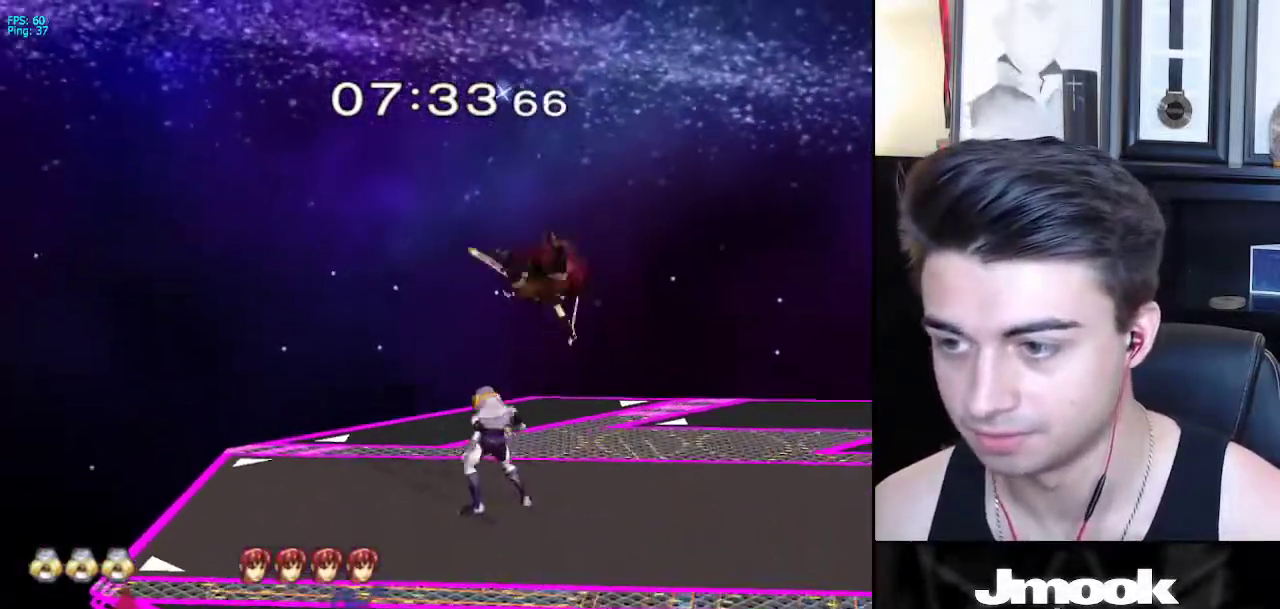
{"buttons": ["X"], "left_stick": "right", "right_stick": "center", "events": [[33, "X", "down"], [50, "left_stick", "right"], [117, "right_stick", "up-right"], [267, "right_stick", "center"]]}
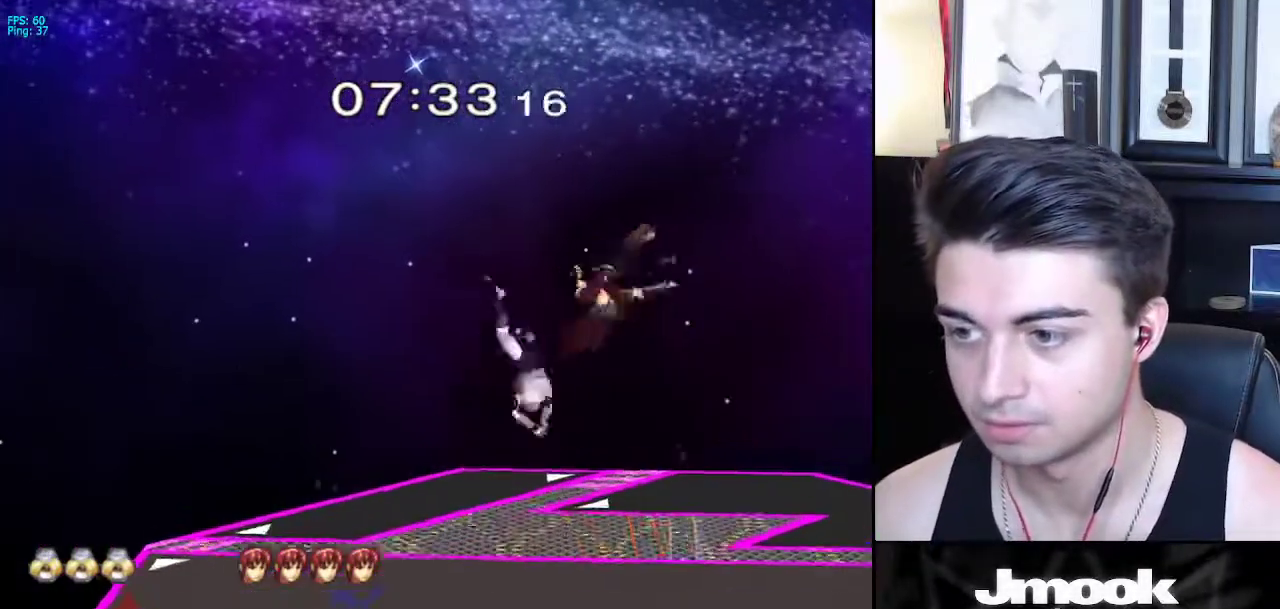
{"buttons": ["A", "X"], "left_stick": "right", "right_stick": "center", "events": [[33, "X", "up"], [350, "X", "down"], [367, "left_stick", "center"], [400, "A", "down"], [500, "left_stick", "right"]]}
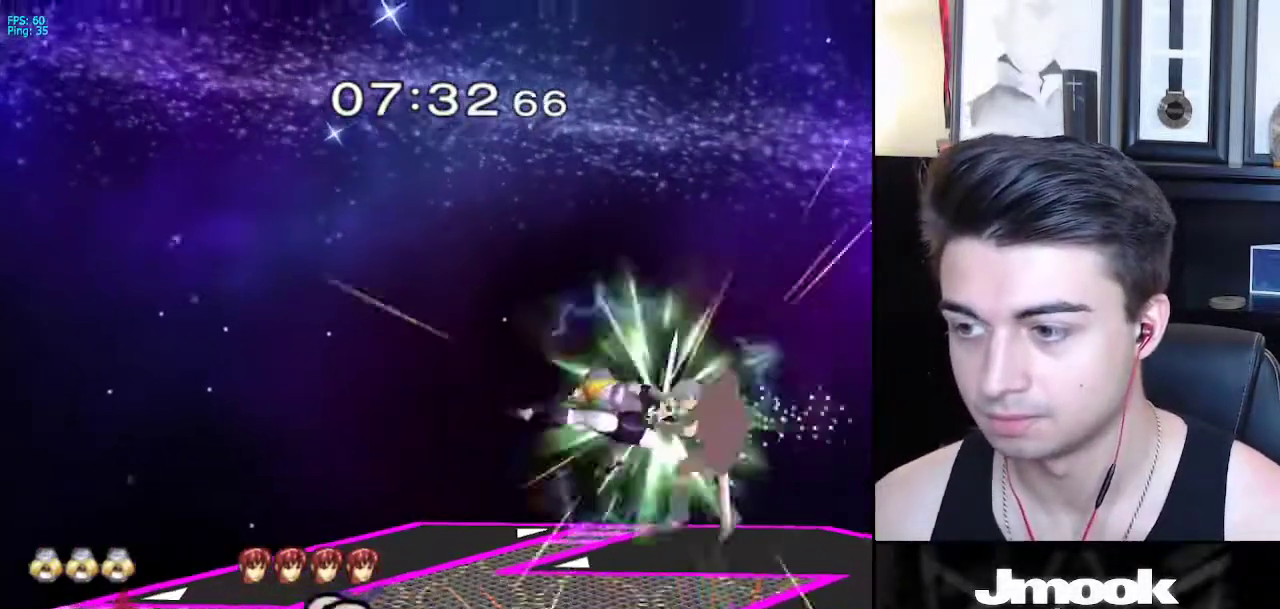
{"buttons": [], "left_stick": "down-right", "right_stick": "center", "events": [[250, "A", "up"], [300, "X", "up"], [467, "left_stick", "down-right"]]}
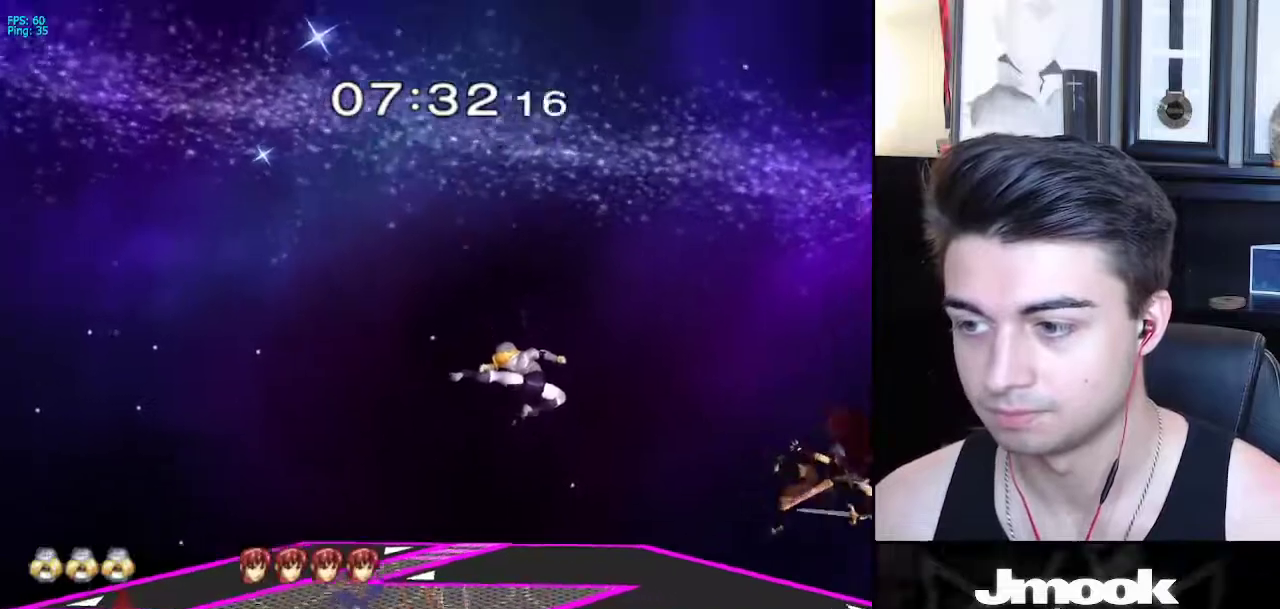
{"buttons": [], "left_stick": "right", "right_stick": "center", "events": [[167, "left_stick", "center"], [350, "X", "down"], [350, "left_stick", "right"], [367, "X", "up"]]}
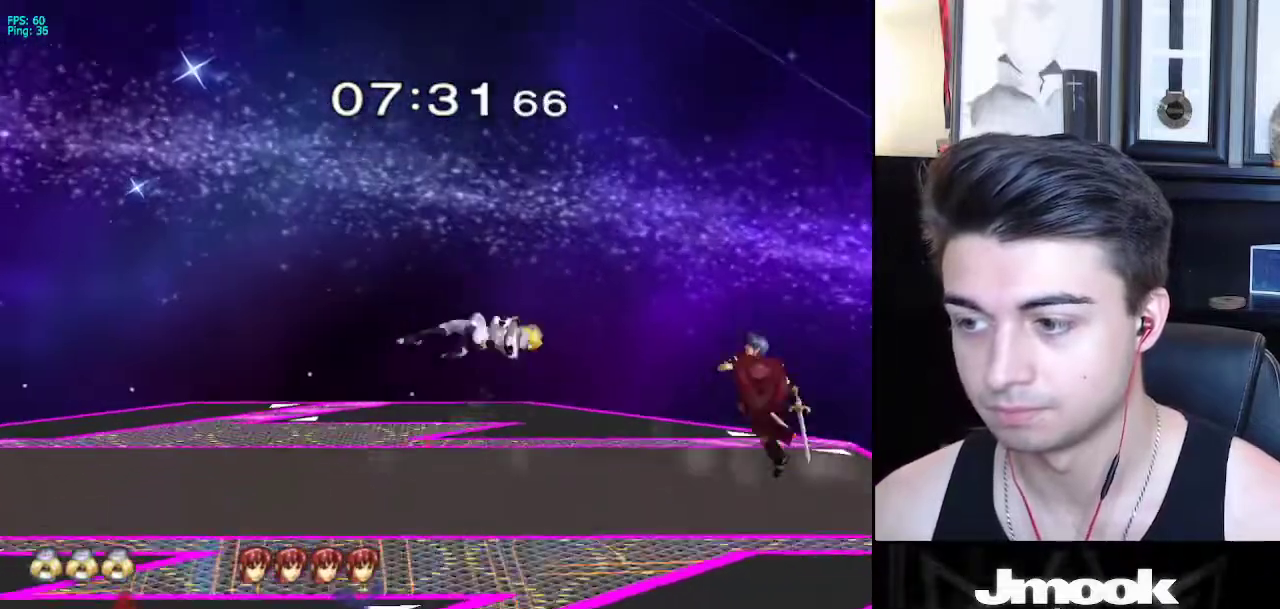
{"buttons": [], "left_stick": "center", "right_stick": "center", "events": [[183, "right_stick", "right"], [233, "left_stick", "down"], [300, "L1", "down"], [383, "right_stick", "center"], [400, "left_stick", "center"], [433, "L1", "up"]]}
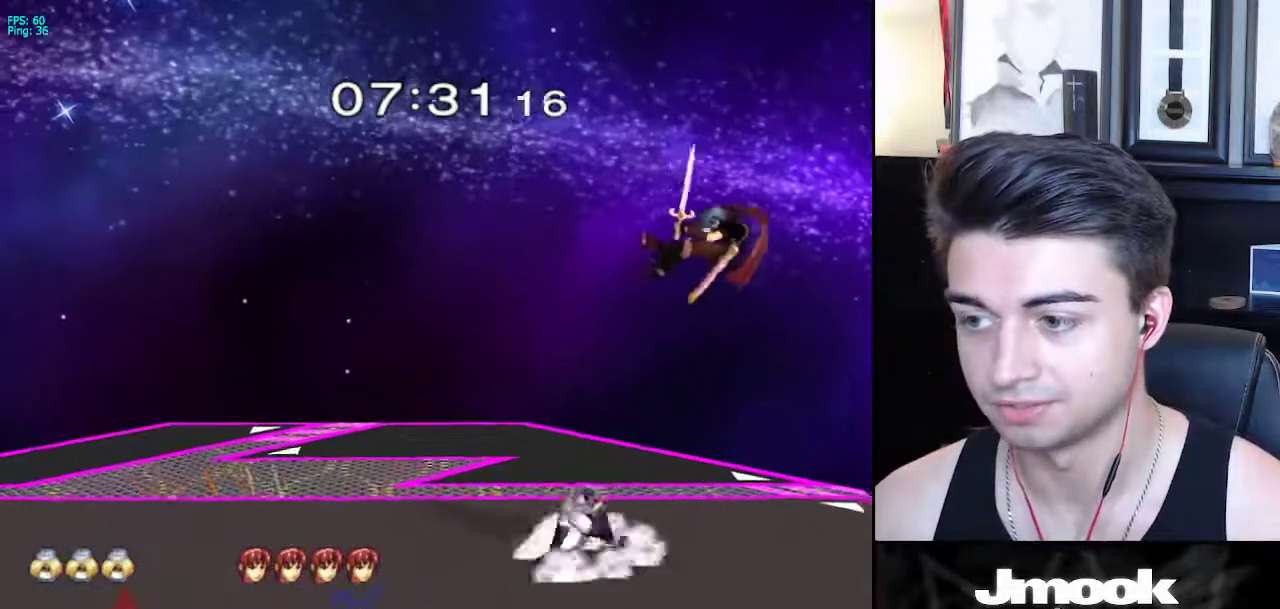
{"buttons": ["A"], "left_stick": "right", "right_stick": "center", "events": [[133, "left_stick", "right"], [183, "X", "down"], [283, "A", "down"], [350, "X", "up"]]}
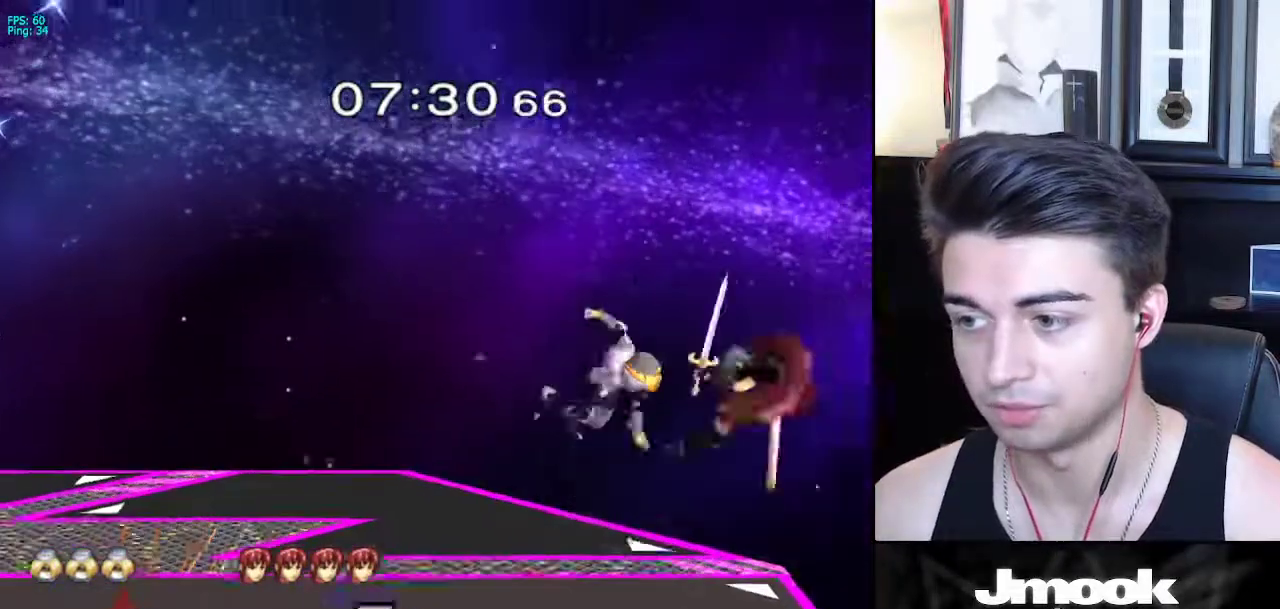
{"buttons": ["B"], "left_stick": "center", "right_stick": "center", "events": [[67, "A", "up"], [367, "left_stick", "center"], [433, "B", "down"]]}
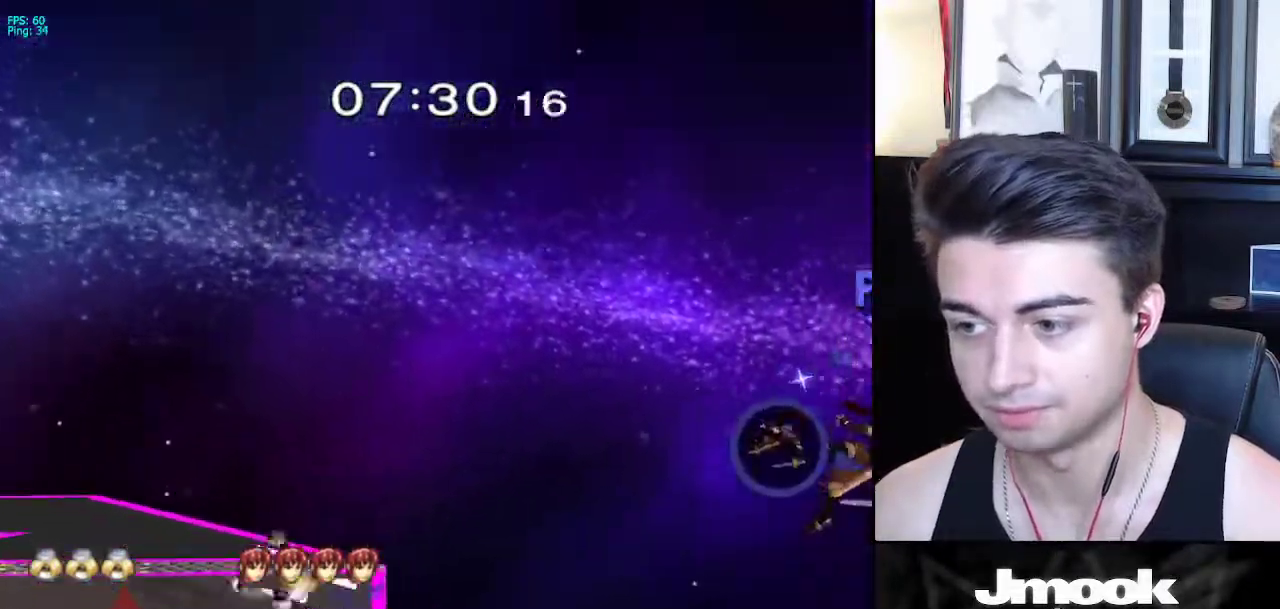
{"buttons": [], "left_stick": "center", "right_stick": "center", "events": [[483, "B", "up"]]}
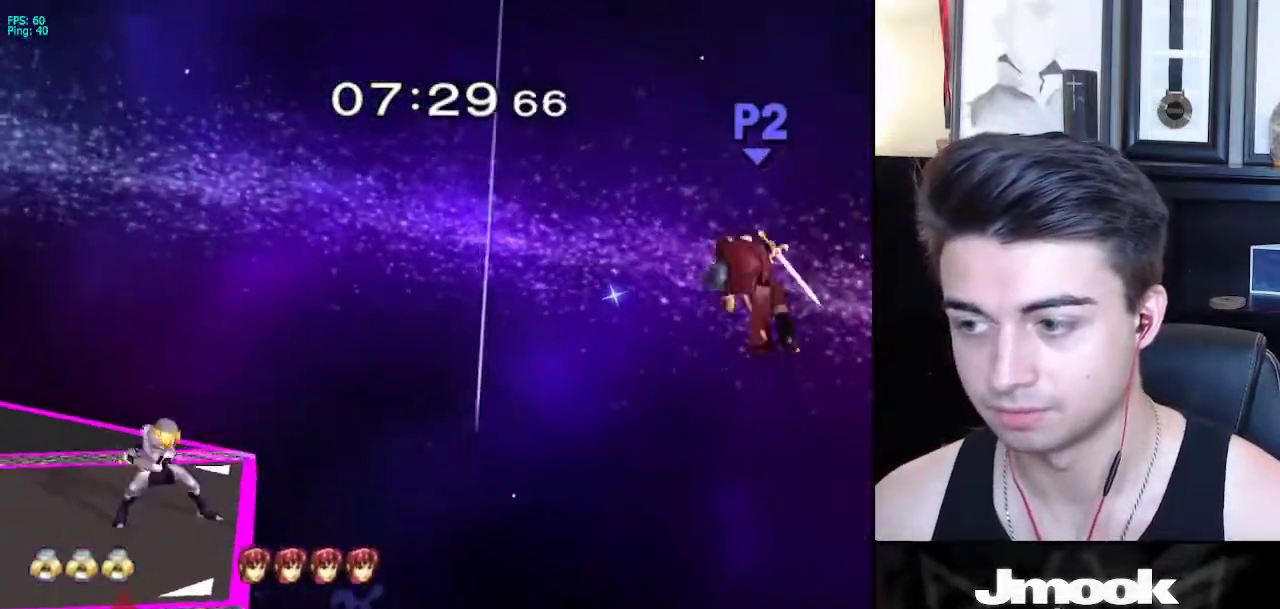
{"buttons": [], "left_stick": "center", "right_stick": "center", "events": []}
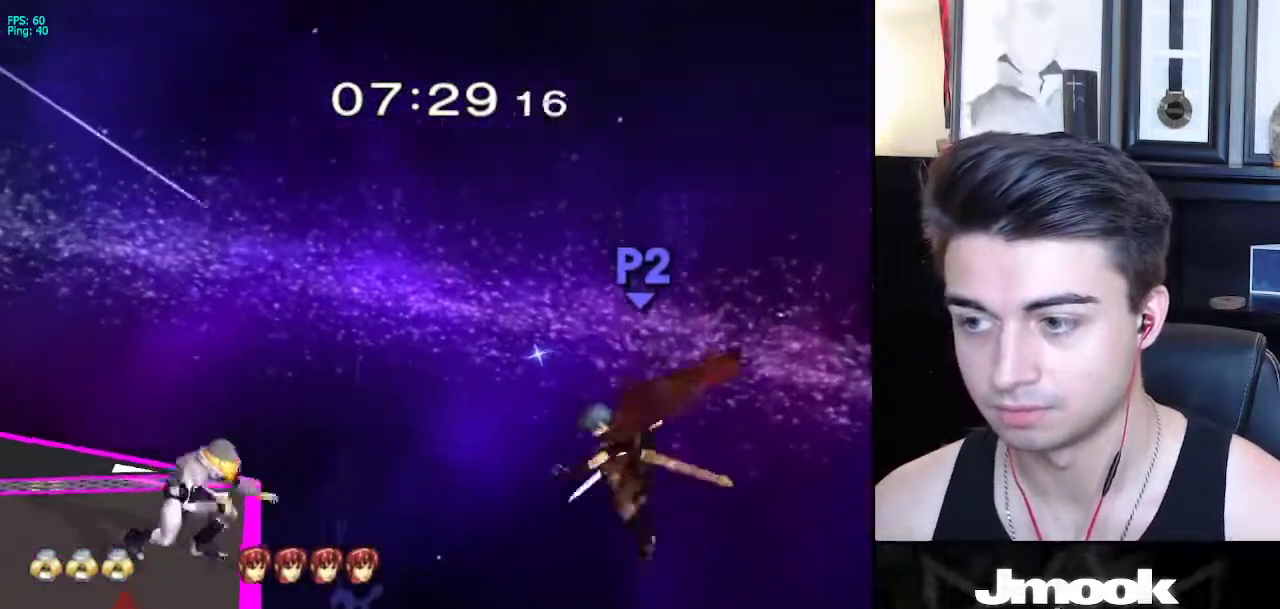
{"buttons": [], "left_stick": "center", "right_stick": "center", "events": [[117, "left_stick", "left"], [233, "X", "down"], [233, "left_stick", "down"], [300, "R1", "down"], [333, "X", "up"], [333, "left_stick", "right"], [417, "R1", "up"], [417, "left_stick", "down"], [500, "left_stick", "center"]]}
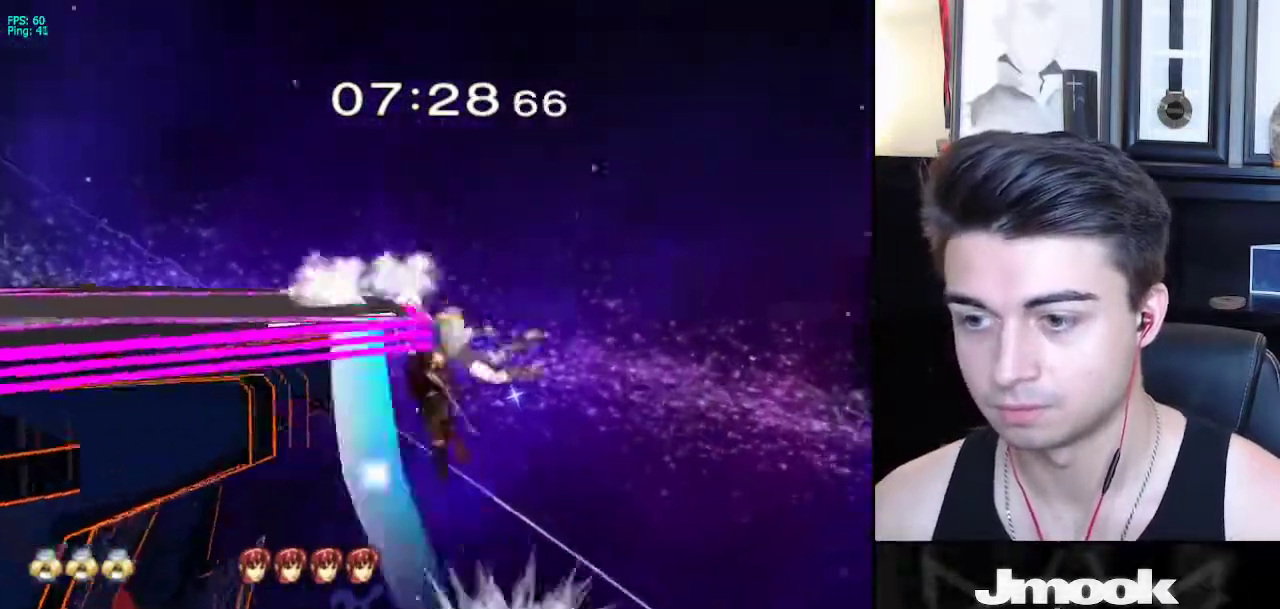
{"buttons": [], "left_stick": "down", "right_stick": "center", "events": [[450, "left_stick", "down"]]}
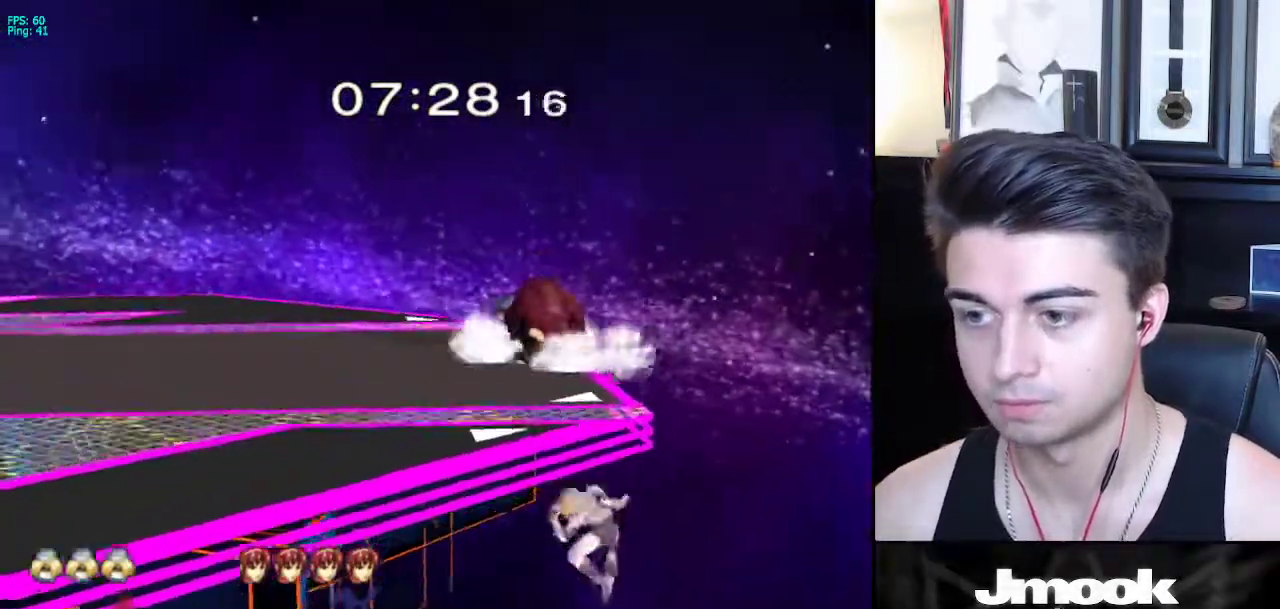
{"buttons": [], "left_stick": "center", "right_stick": "center", "events": [[17, "X", "down"], [67, "X", "up"], [67, "left_stick", "left"], [117, "right_stick", "down"], [300, "left_stick", "up"], [383, "left_stick", "center"], [433, "right_stick", "center"]]}
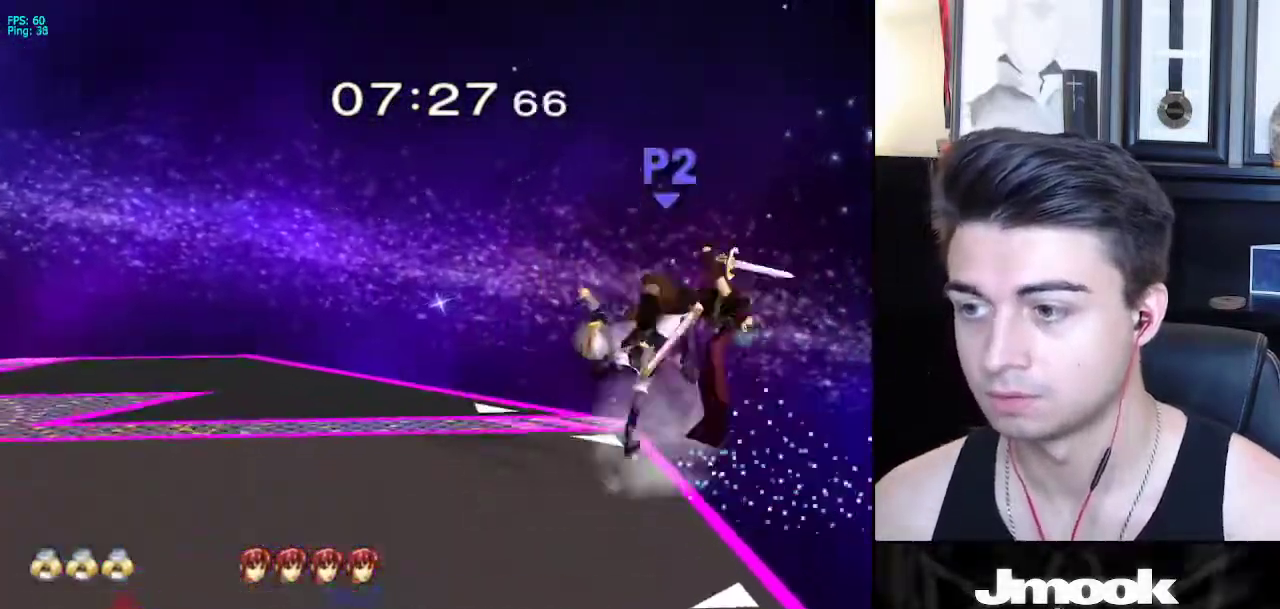
{"buttons": ["X"], "left_stick": "left", "right_stick": "center", "events": [[17, "left_stick", "down"], [67, "L1", "down"], [150, "left_stick", "center"], [183, "L1", "up"], [400, "X", "down"], [467, "left_stick", "left"]]}
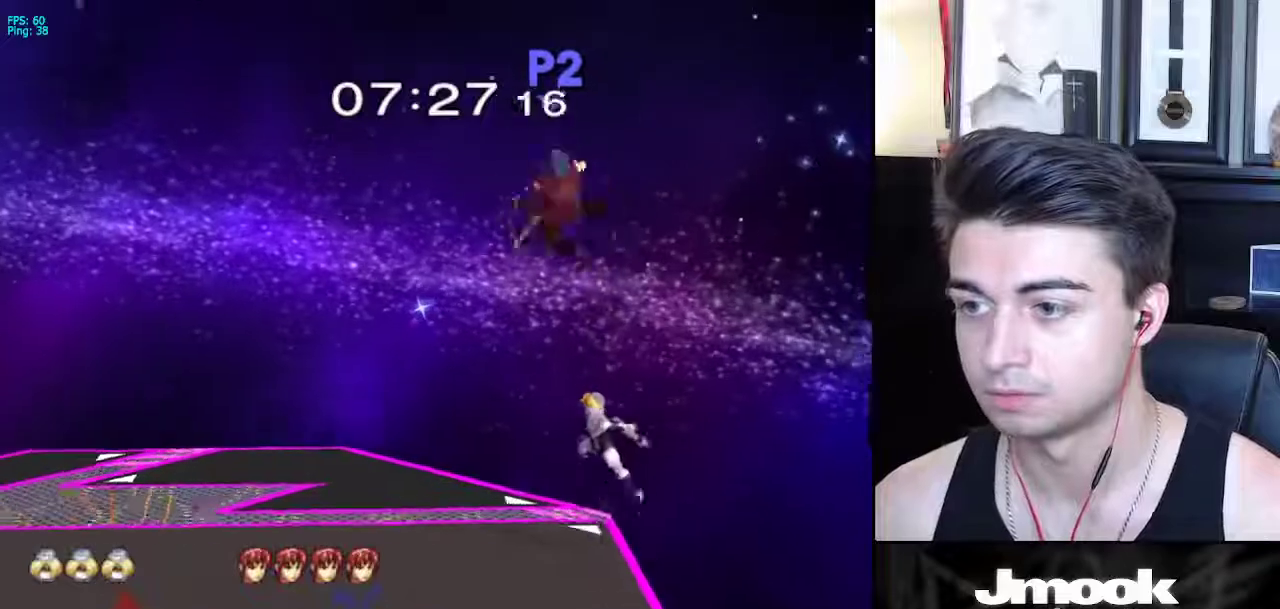
{"buttons": [], "left_stick": "left", "right_stick": "center", "events": [[33, "X", "up"], [267, "right_stick", "left"], [500, "right_stick", "center"]]}
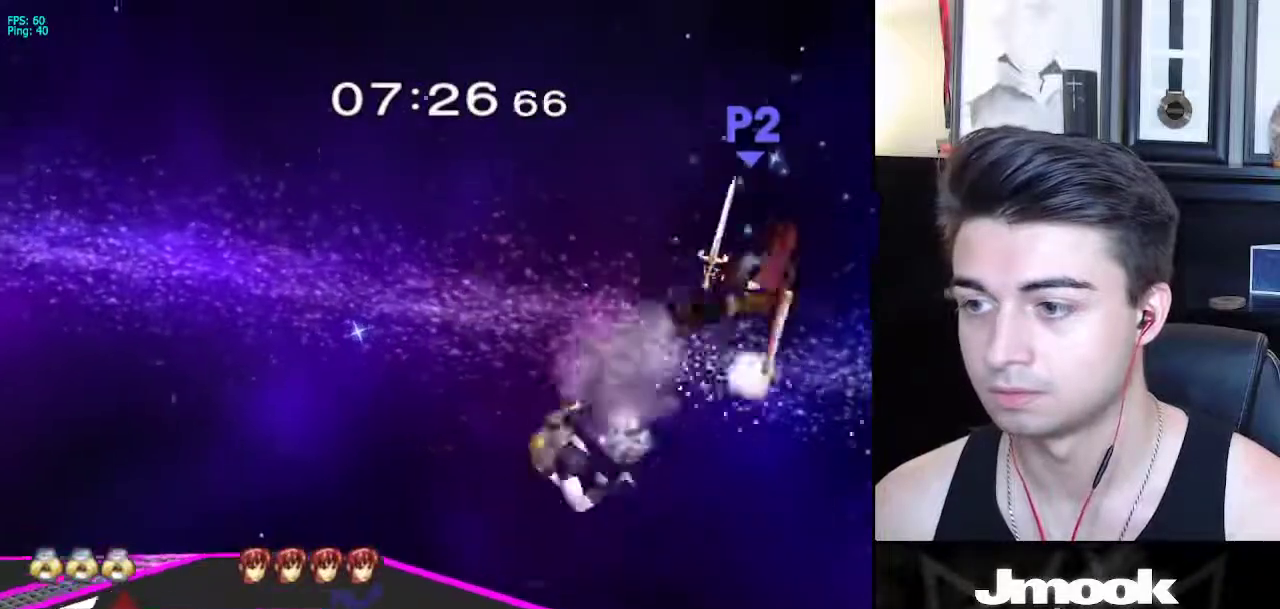
{"buttons": [], "left_stick": "left", "right_stick": "center", "events": [[50, "left_stick", "down"], [133, "left_stick", "center"], [300, "left_stick", "right"], [383, "X", "down"], [417, "X", "up"], [433, "left_stick", "left"]]}
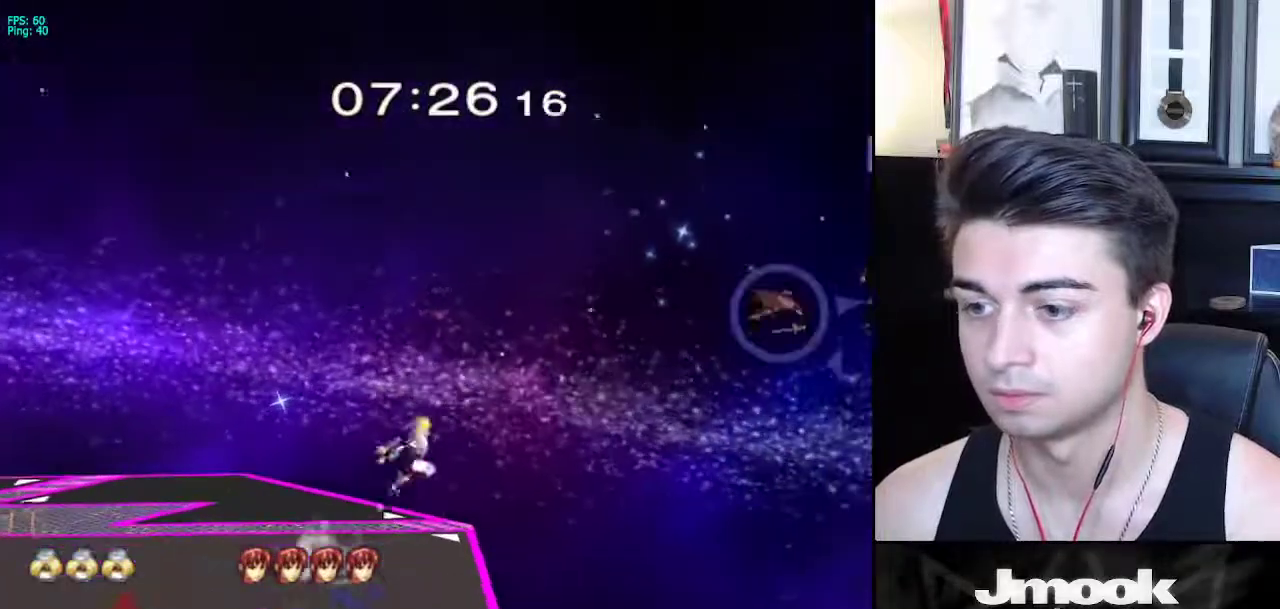
{"buttons": [], "left_stick": "center", "right_stick": "center", "events": [[17, "B", "down"], [17, "left_stick", "center"], [167, "Z", "down"], [233, "B", "up"], [250, "Z", "up"], [317, "left_stick", "down"], [433, "left_stick", "center"]]}
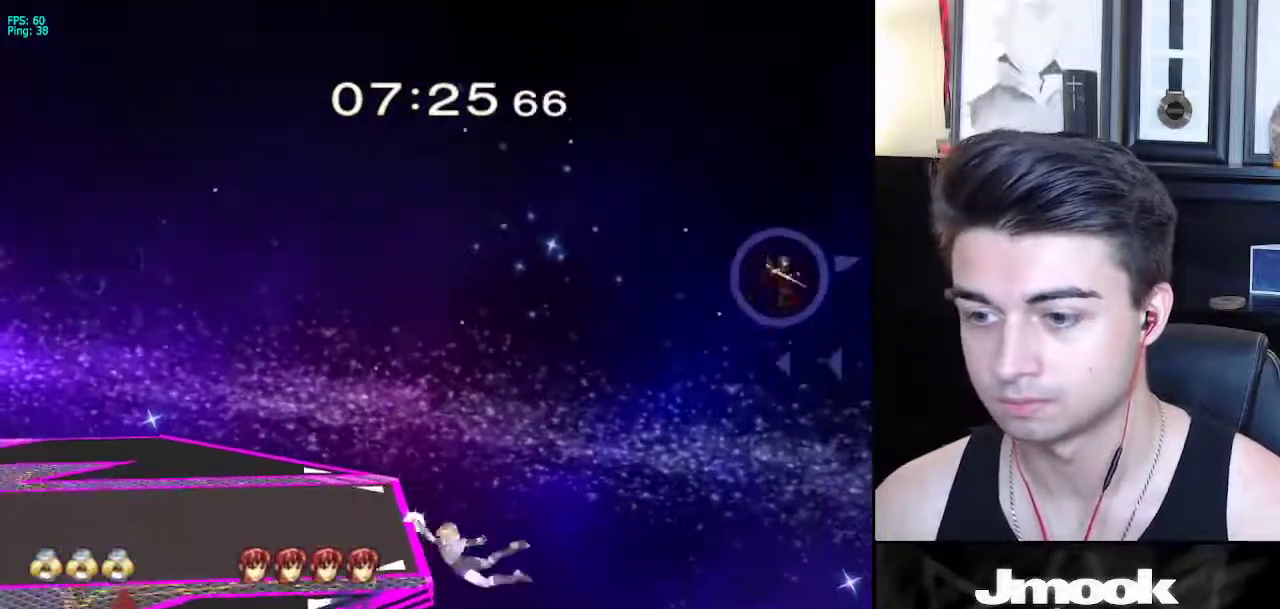
{"buttons": ["B"], "left_stick": "center", "right_stick": "center", "events": [[150, "left_stick", "down"], [283, "left_stick", "up"], [300, "B", "down"], [450, "left_stick", "center"]]}
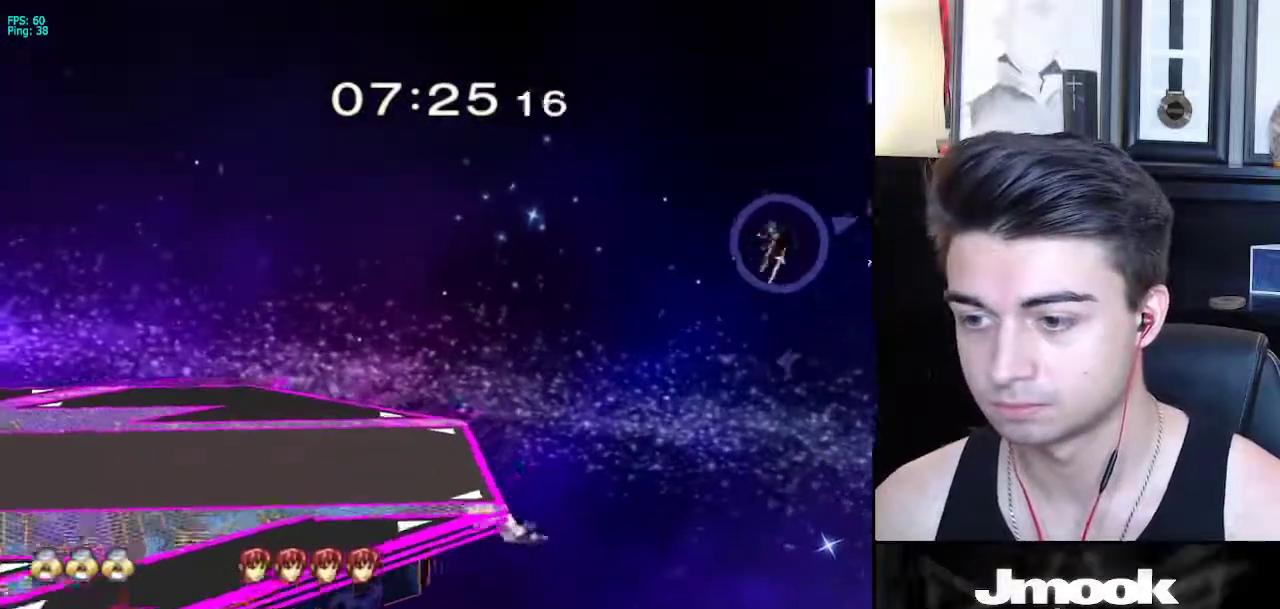
{"buttons": ["B"], "left_stick": "up-right", "right_stick": "center", "events": [[67, "B", "up"], [283, "left_stick", "down"], [433, "left_stick", "up-right"], [450, "B", "down"]]}
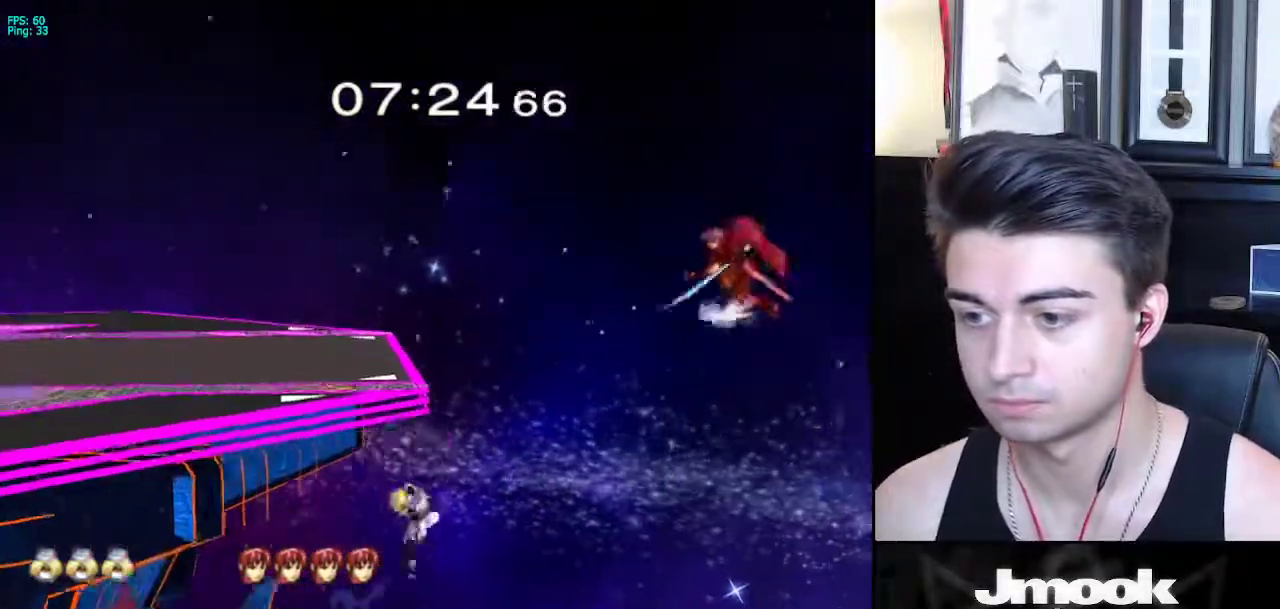
{"buttons": [], "left_stick": "down", "right_stick": "center", "events": [[83, "left_stick", "center"], [200, "B", "up"], [400, "left_stick", "down"]]}
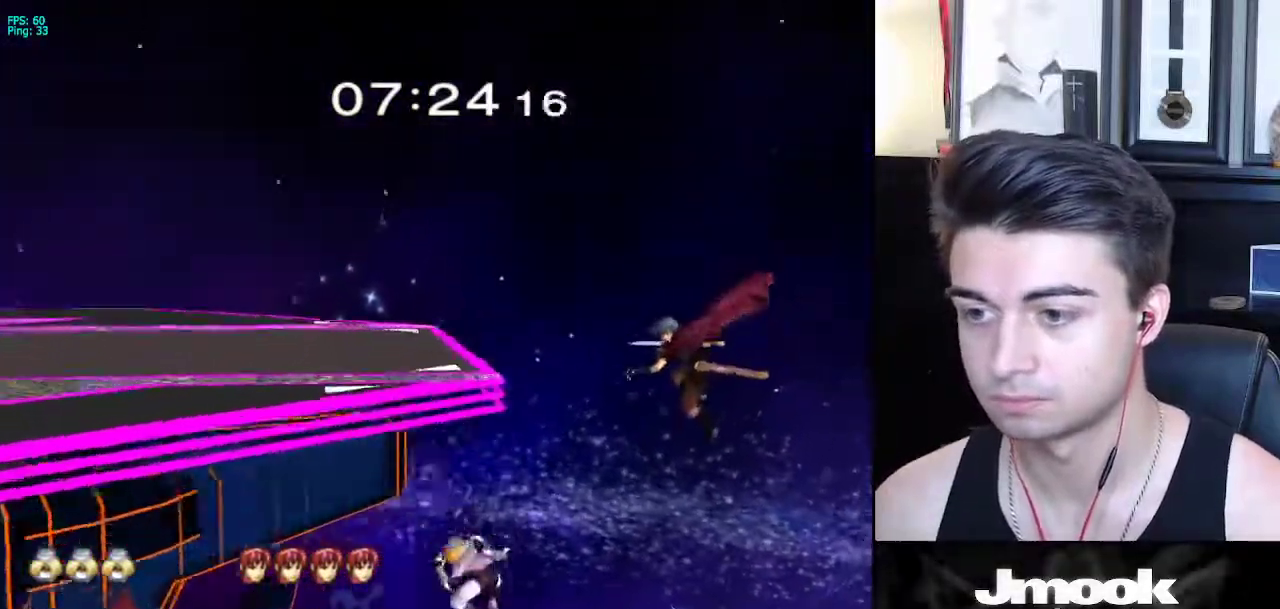
{"buttons": [], "left_stick": "center", "right_stick": "center", "events": [[50, "B", "down"], [50, "left_stick", "up"], [200, "left_stick", "center"], [367, "B", "up"]]}
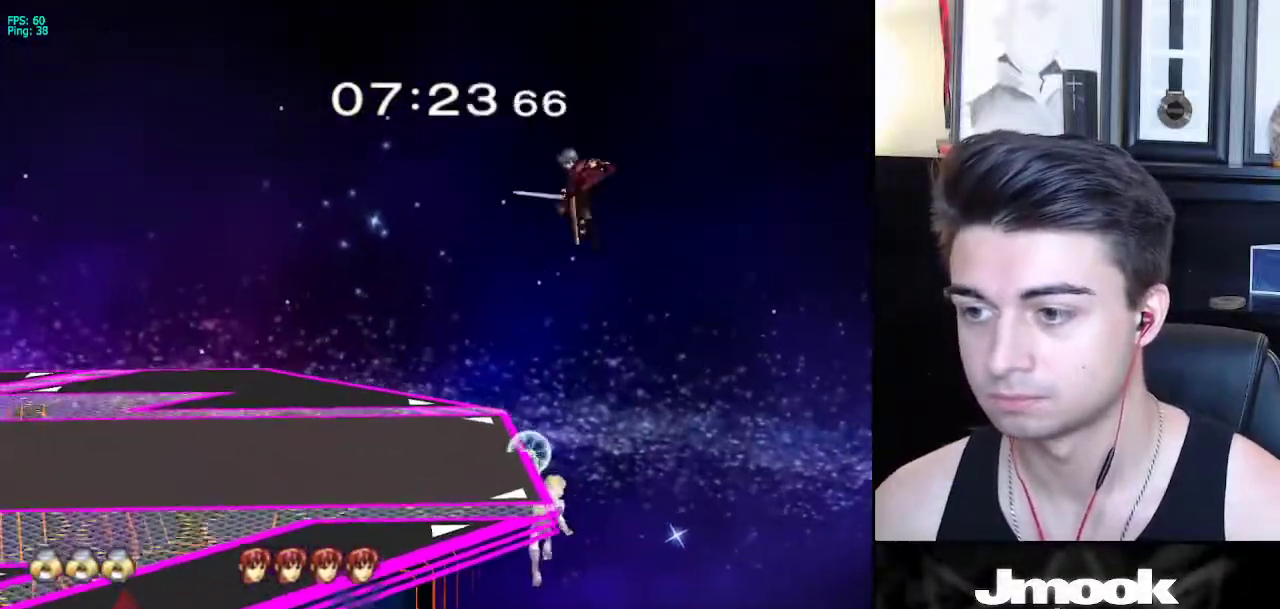
{"buttons": [], "left_stick": "center", "right_stick": "center", "events": []}
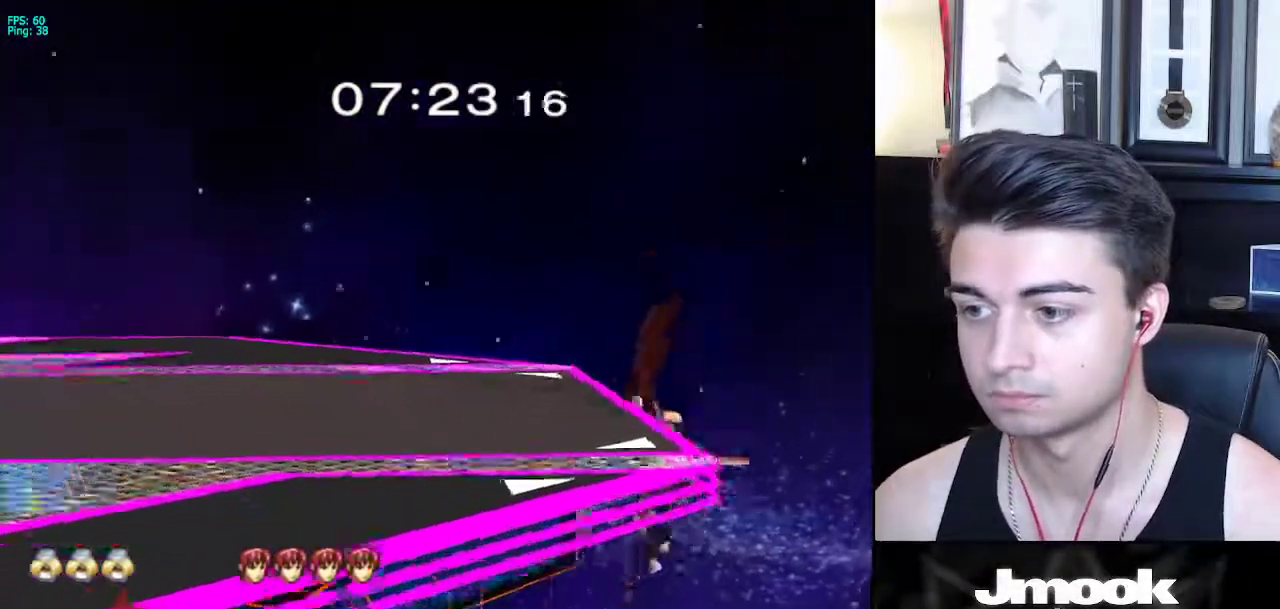
{"buttons": [], "left_stick": "center", "right_stick": "center", "events": [[250, "left_stick", "left"], [400, "left_stick", "center"]]}
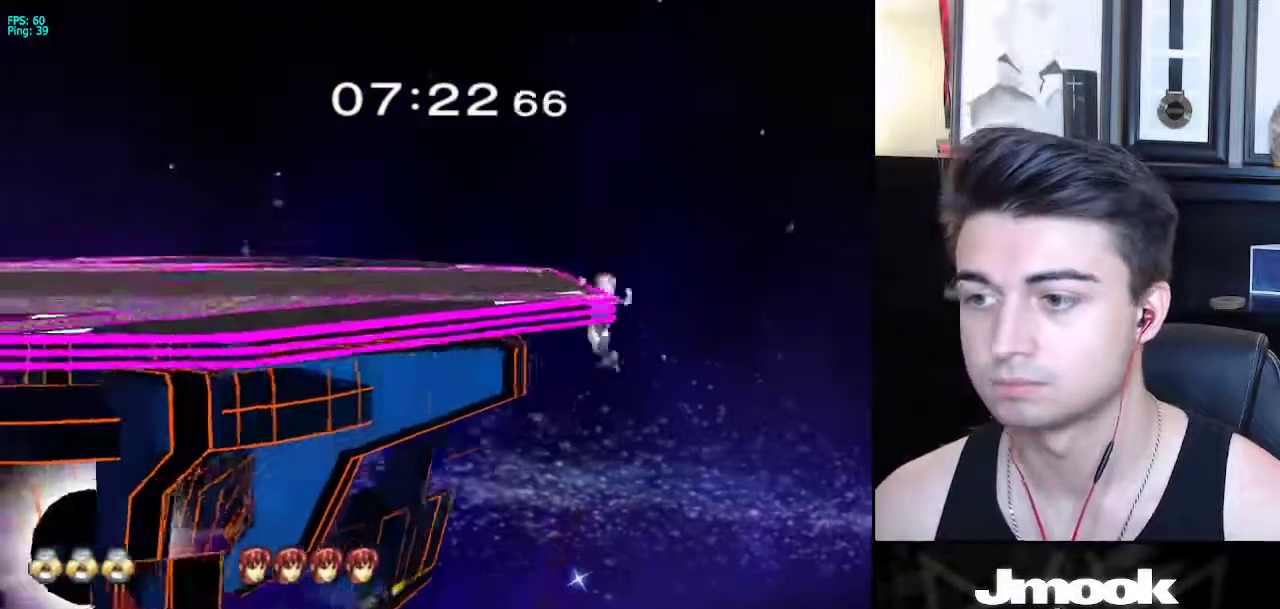
{"buttons": ["B"], "left_stick": "center", "right_stick": "center", "events": [[367, "B", "down"]]}
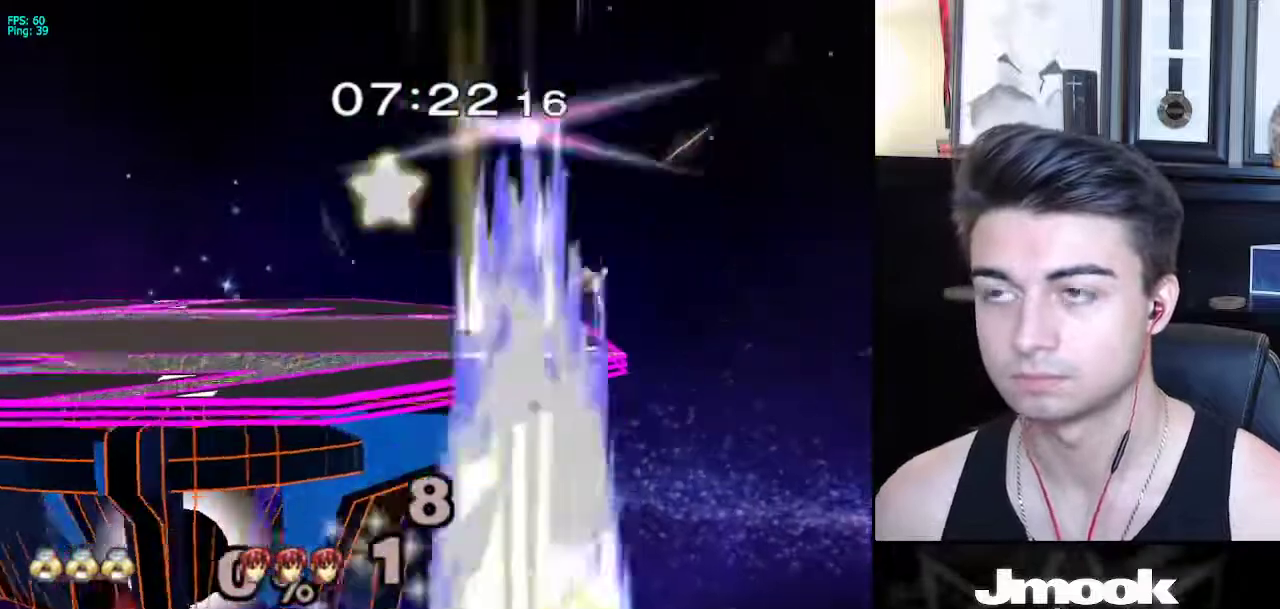
{"buttons": ["B"], "left_stick": "center", "right_stick": "center", "events": []}
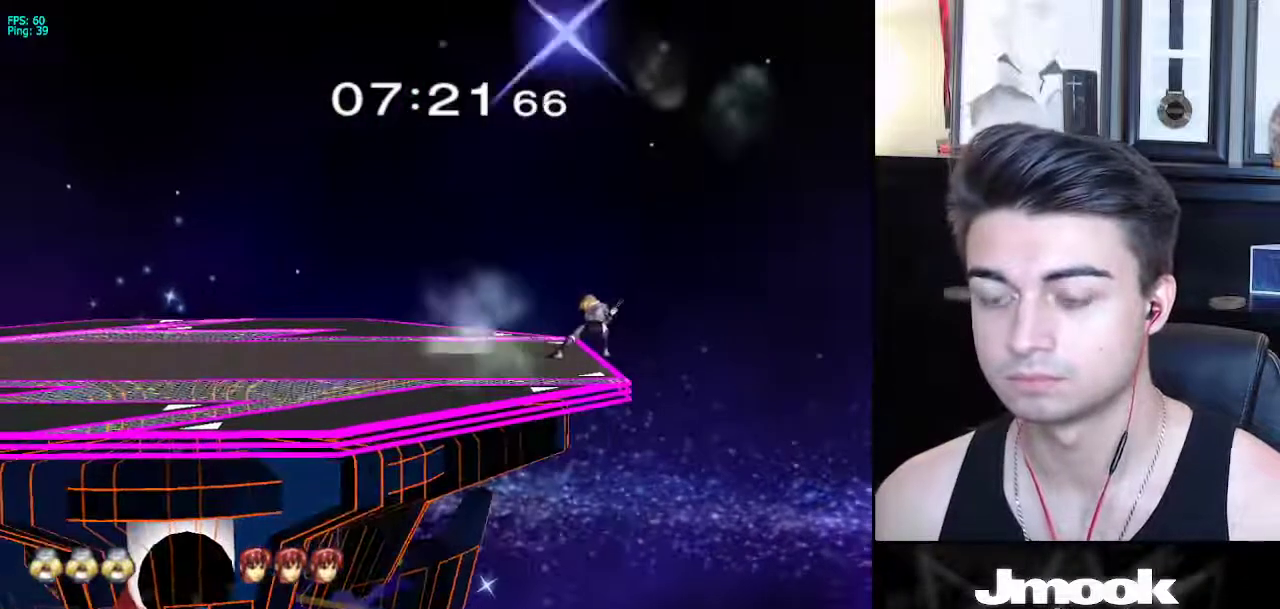
{"buttons": ["B"], "left_stick": "center", "right_stick": "center", "events": []}
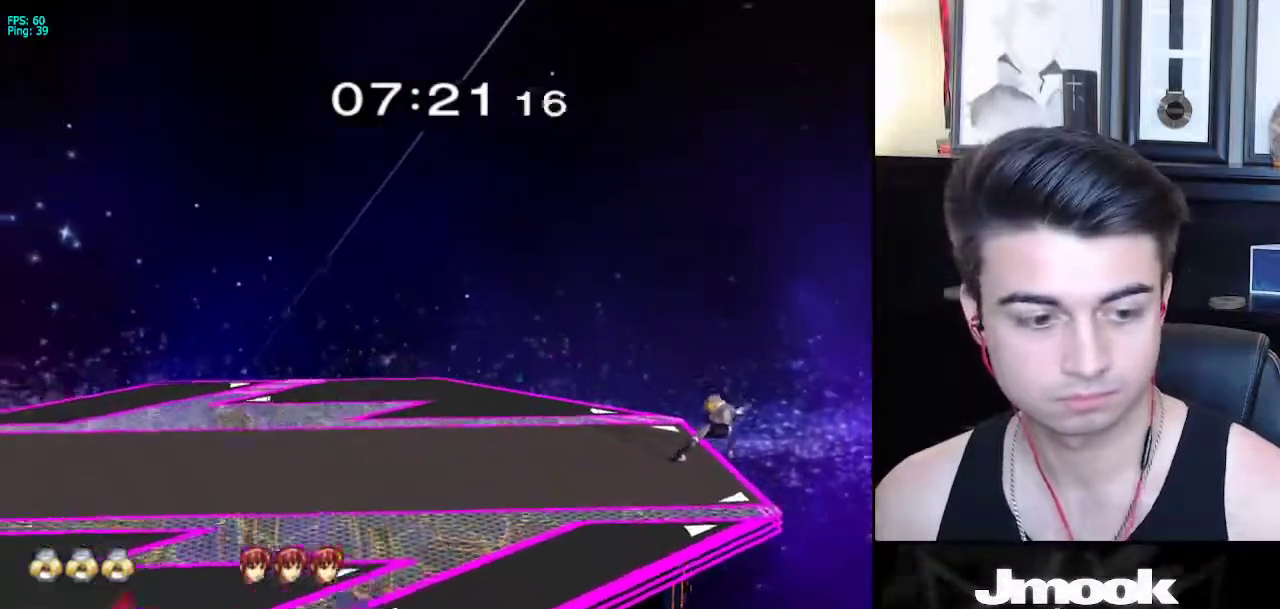
{"buttons": ["B"], "left_stick": "center", "right_stick": "center", "events": []}